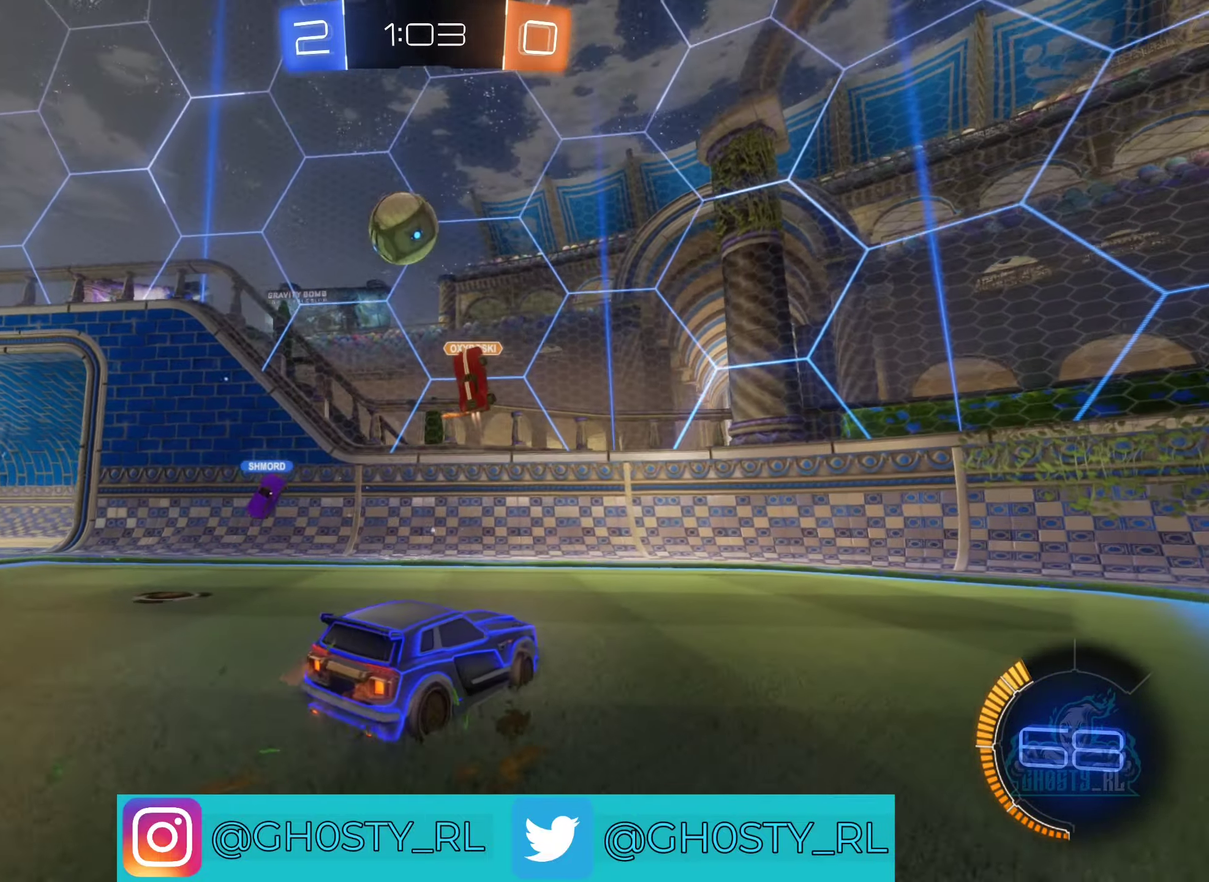
Gameplay with a controller (Xbox layout); each line is a JSON object with the inputs held at the frame after it. "events" lists button and stick changes between this image and that frame as [ms after this image, input, new state], when the widget could be followed in between.
{"buttons": ["R2"], "left_stick": "left", "right_stick": "center", "events": [[33, "left_stick", "up-left"], [100, "L1", "up"], [467, "left_stick", "left"]]}
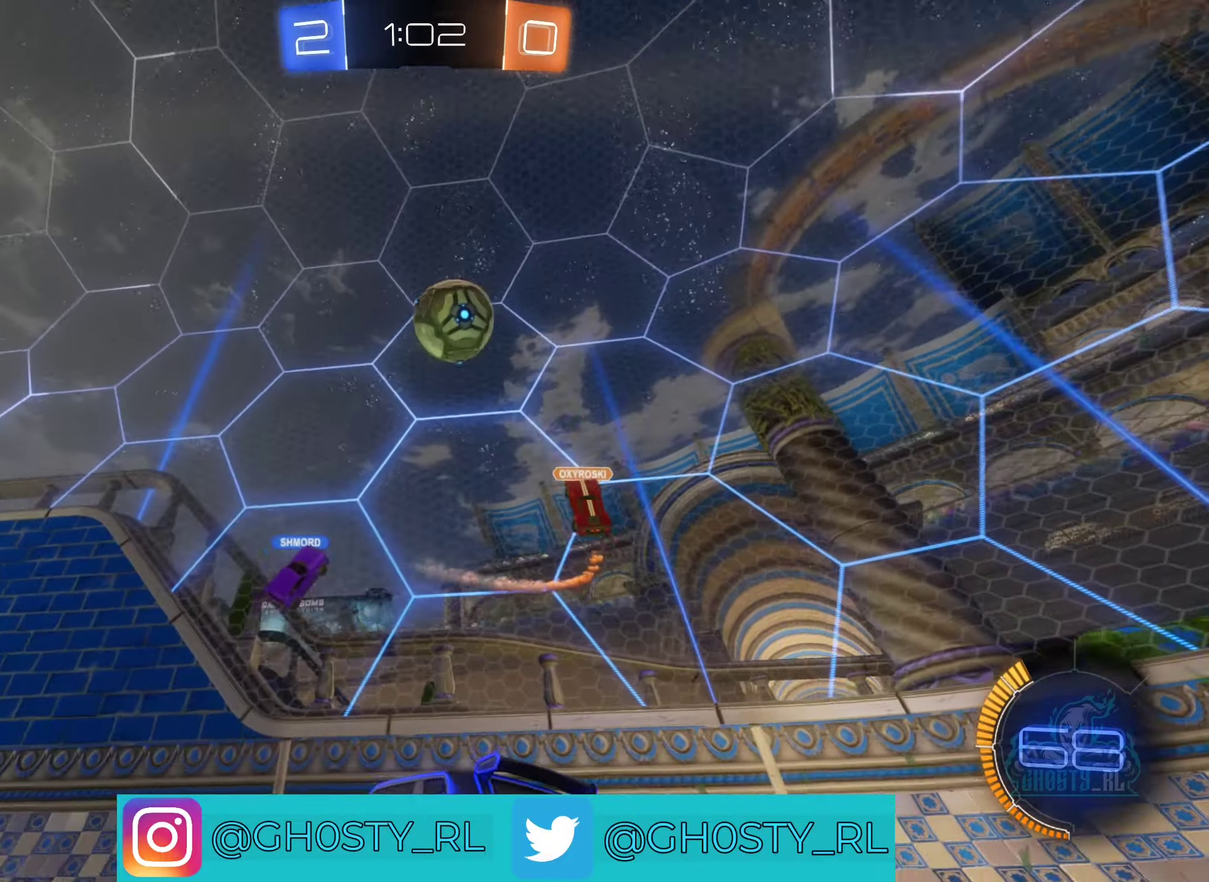
{"buttons": ["R2"], "left_stick": "center", "right_stick": "center", "events": [[17, "left_stick", "up-left"], [200, "left_stick", "center"]]}
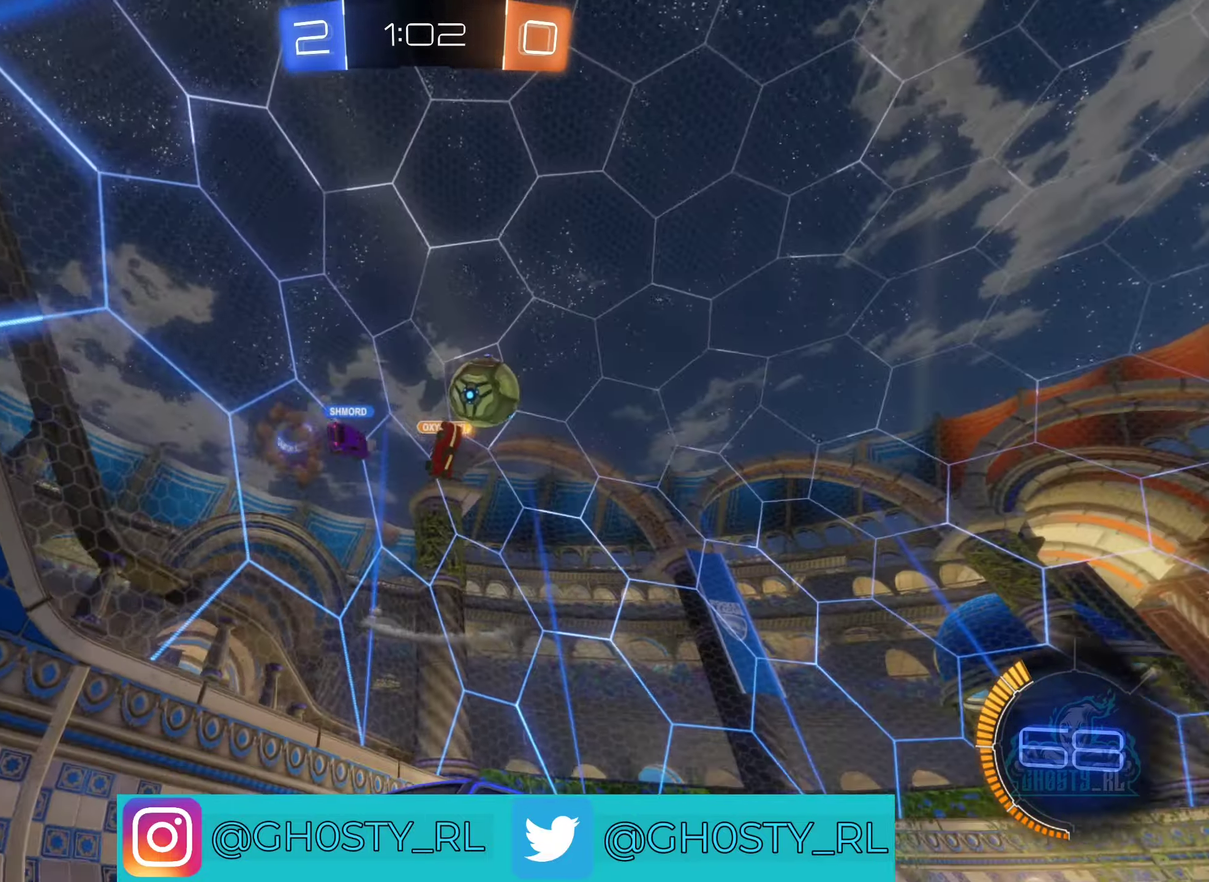
{"buttons": ["R2"], "left_stick": "left", "right_stick": "center", "events": [[150, "left_stick", "right"], [283, "left_stick", "center"], [333, "left_stick", "left"]]}
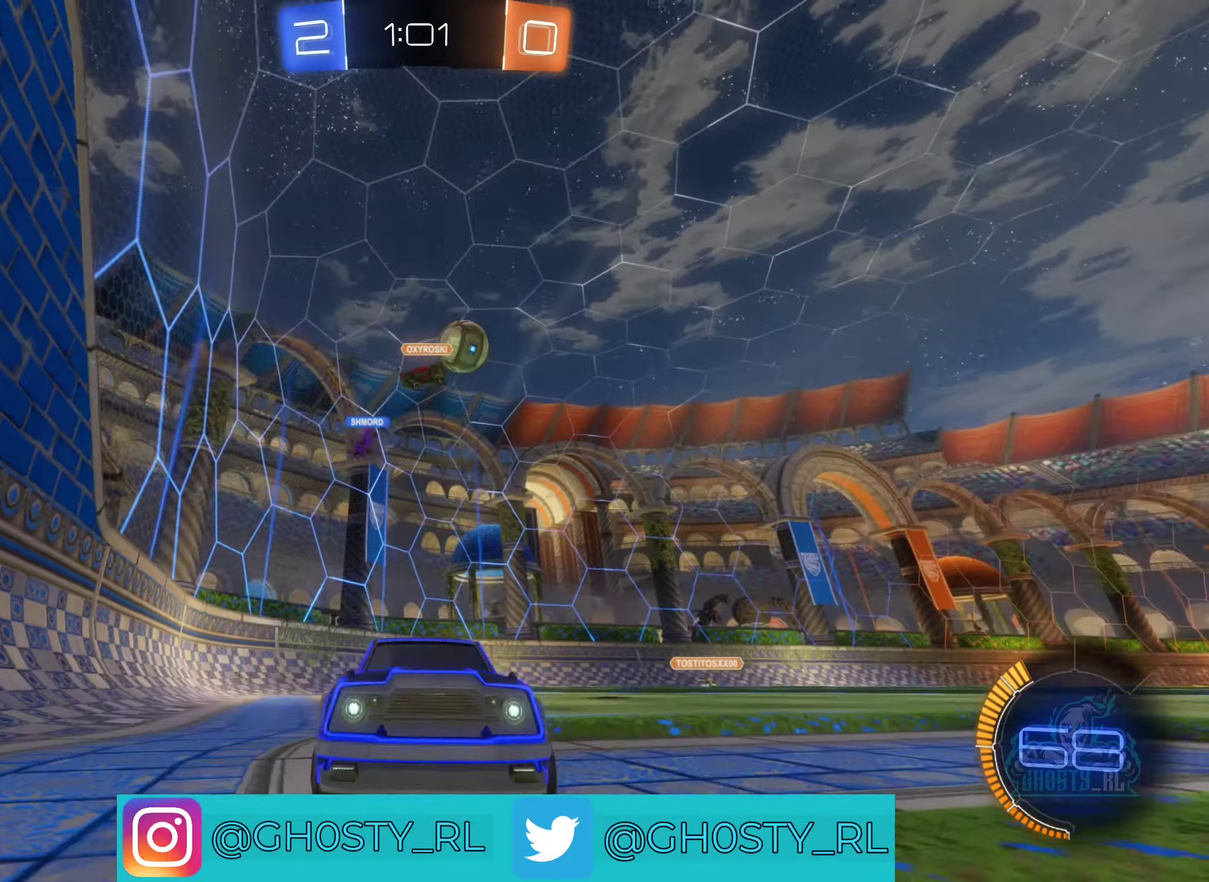
{"buttons": ["L1", "R2"], "left_stick": "right", "right_stick": "center", "events": [[200, "left_stick", "down-right"], [250, "L1", "down"], [283, "left_stick", "right"]]}
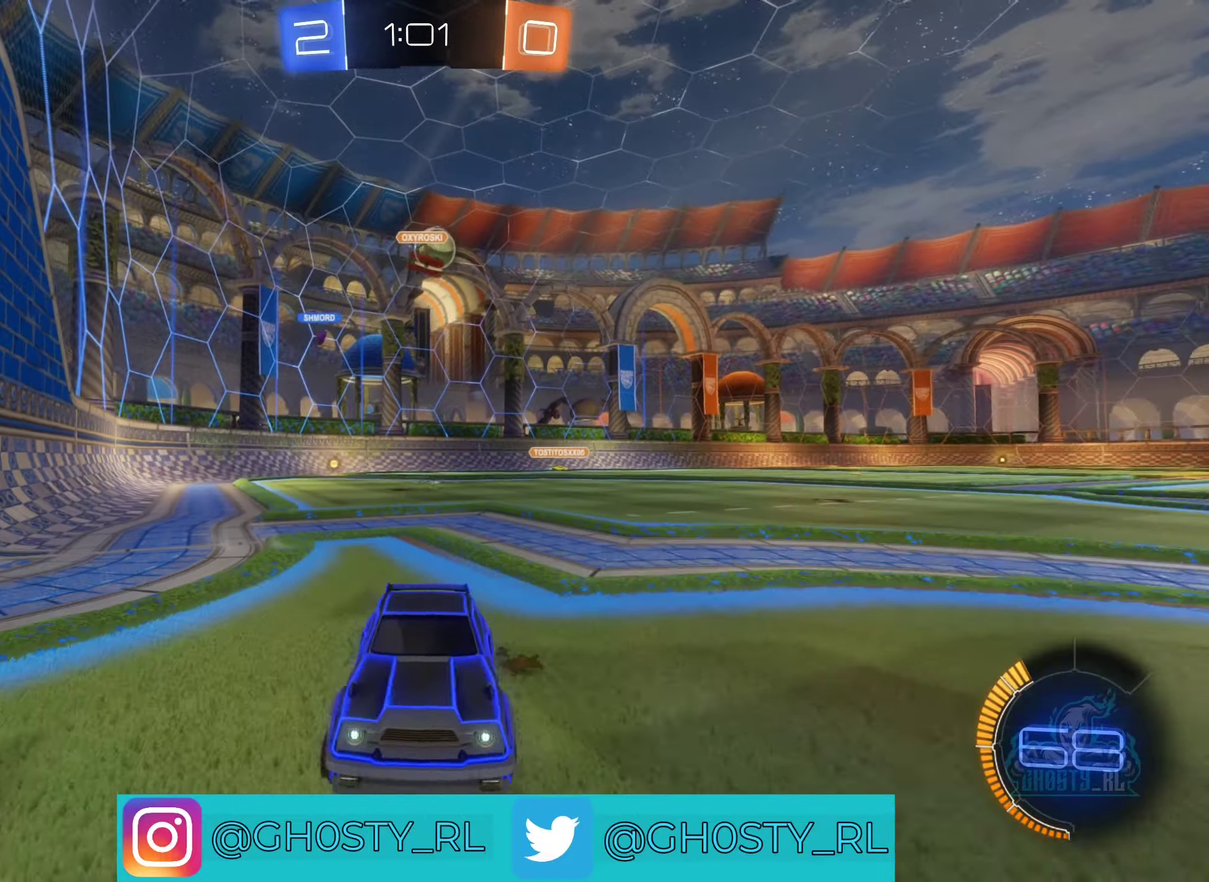
{"buttons": ["R2"], "left_stick": "up-right", "right_stick": "center", "events": [[33, "left_stick", "up-right"], [433, "L1", "up"]]}
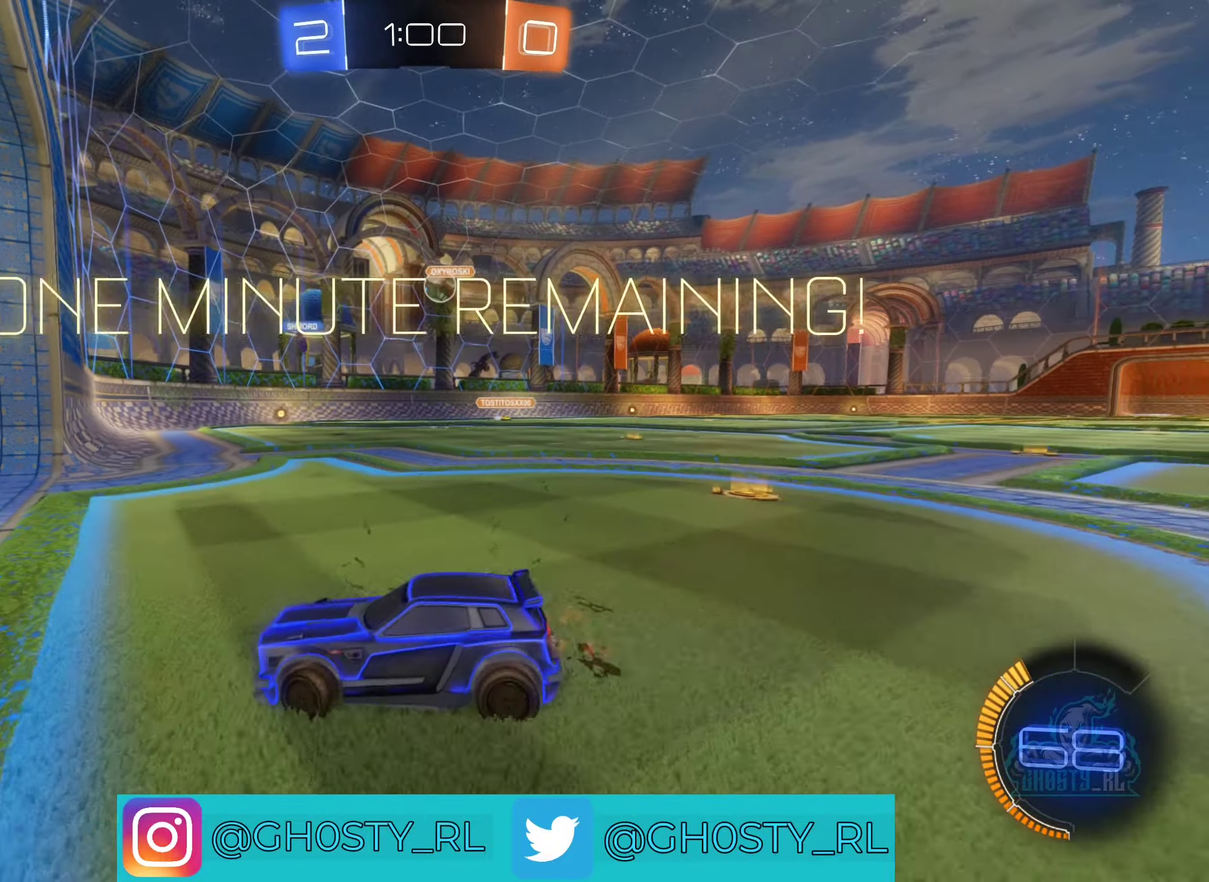
{"buttons": ["R2"], "left_stick": "center", "right_stick": "center", "events": [[17, "left_stick", "right"], [250, "left_stick", "center"]]}
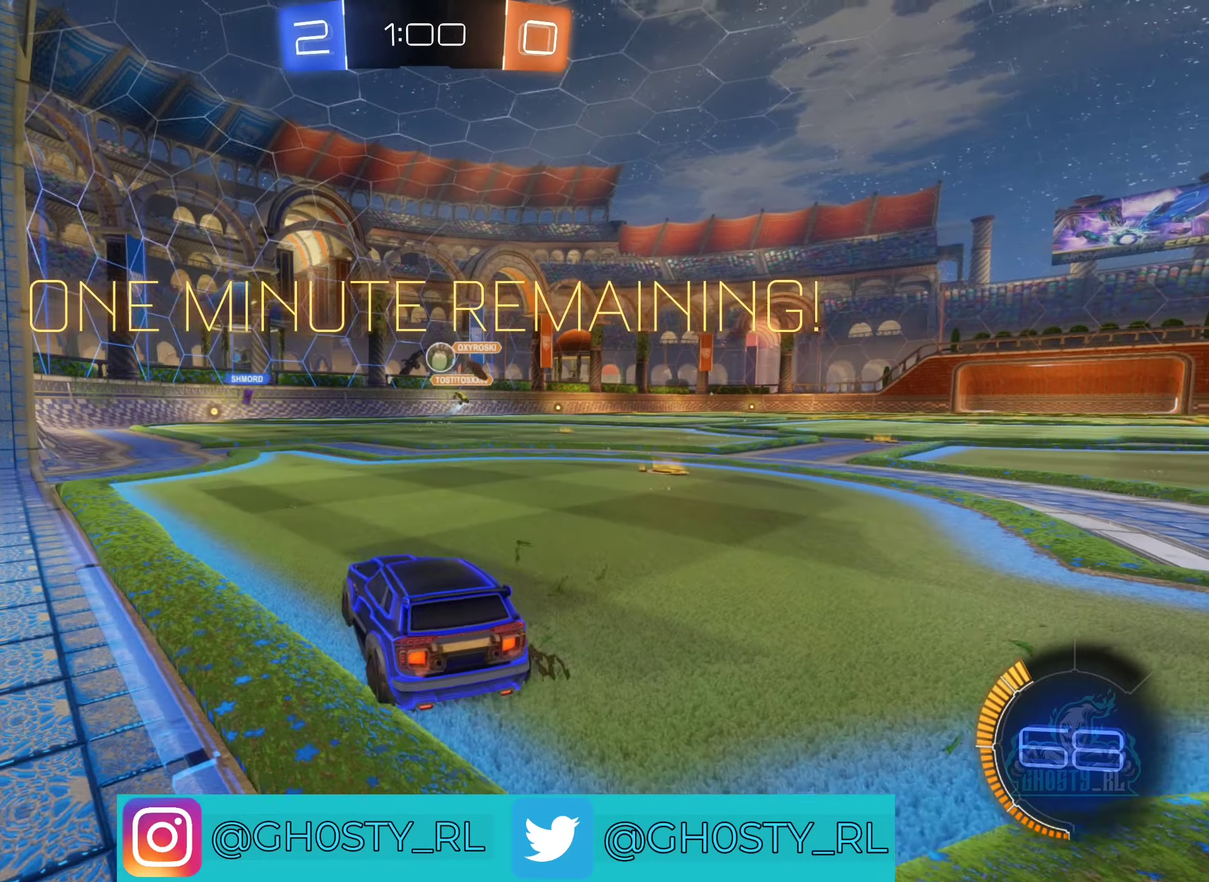
{"buttons": ["L2", "R2"], "left_stick": "down-right", "right_stick": "center", "events": [[417, "left_stick", "down-right"], [500, "L2", "down"]]}
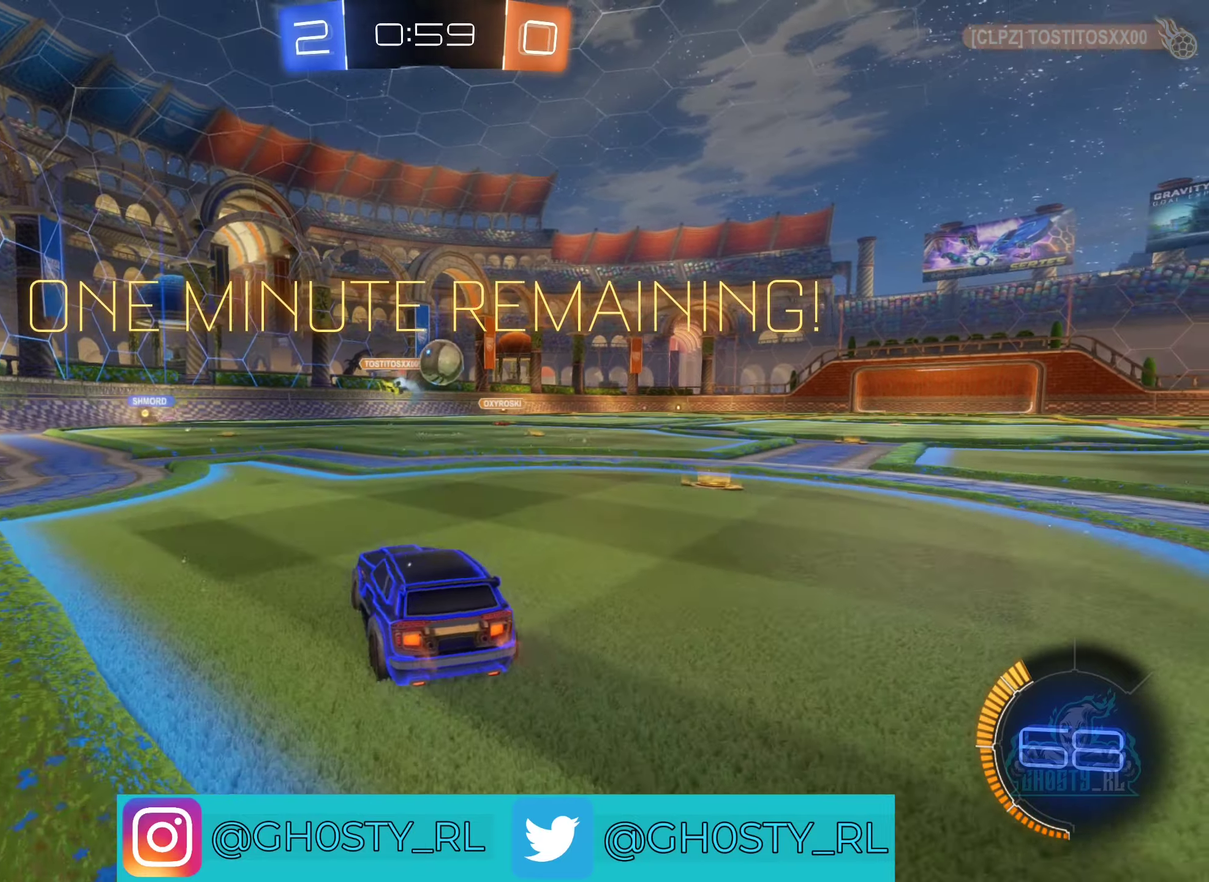
{"buttons": ["B", "R2"], "left_stick": "right", "right_stick": "center", "events": [[17, "left_stick", "right"], [117, "L2", "up"], [250, "B", "down"], [384, "A", "down"], [484, "A", "up"]]}
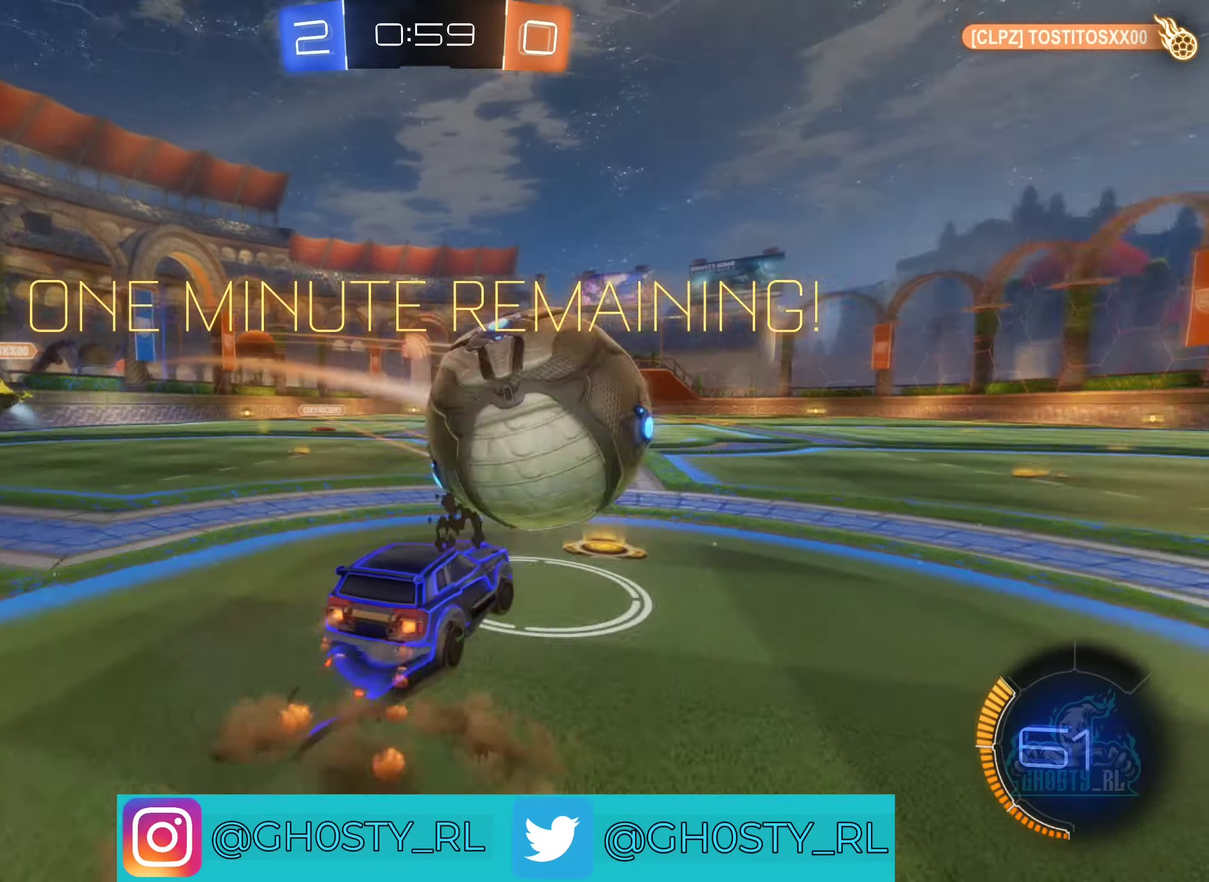
{"buttons": ["L1", "R2"], "left_stick": "up-right", "right_stick": "center", "events": [[67, "A", "down"], [234, "A", "up"], [234, "L1", "down"], [384, "B", "up"], [434, "left_stick", "up-right"]]}
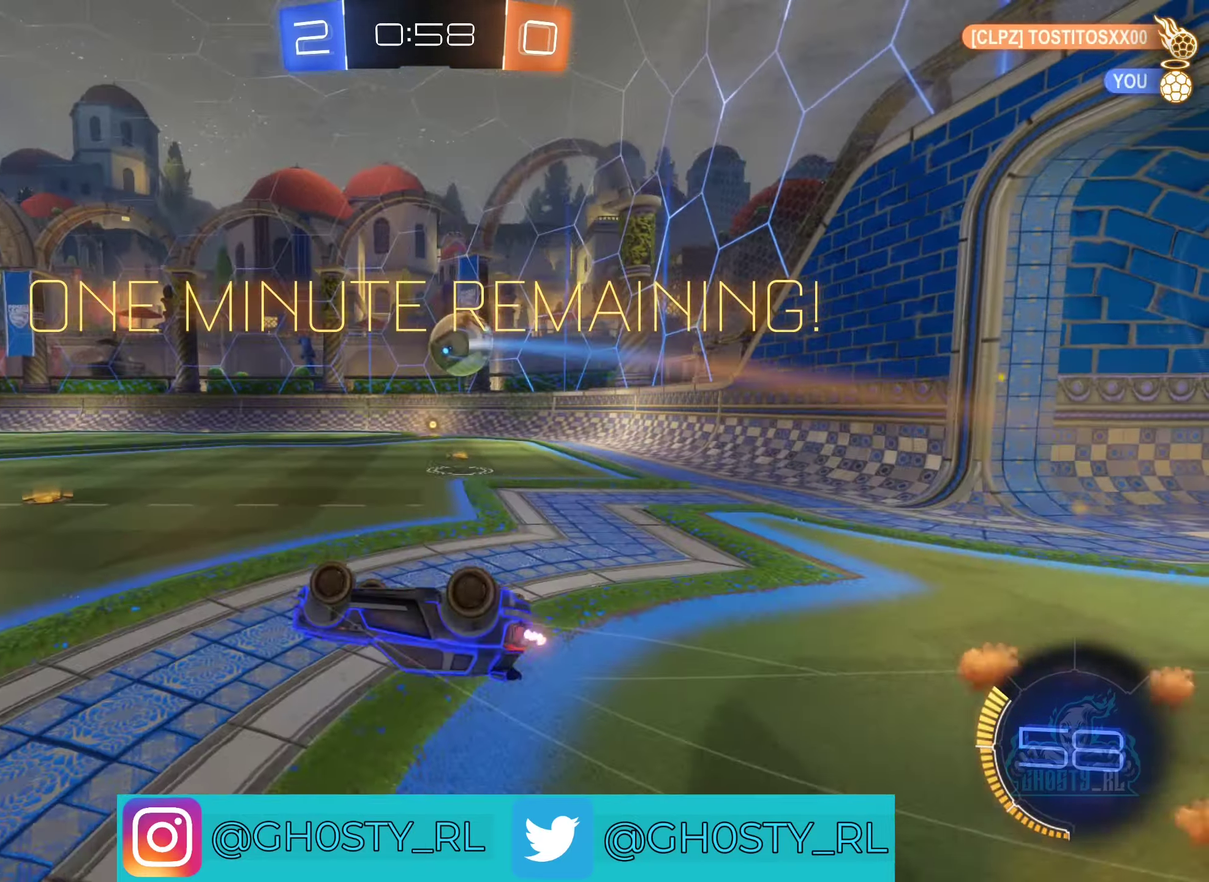
{"buttons": ["R2"], "left_stick": "right", "right_stick": "center", "events": [[234, "L1", "up"], [284, "left_stick", "center"], [417, "left_stick", "right"]]}
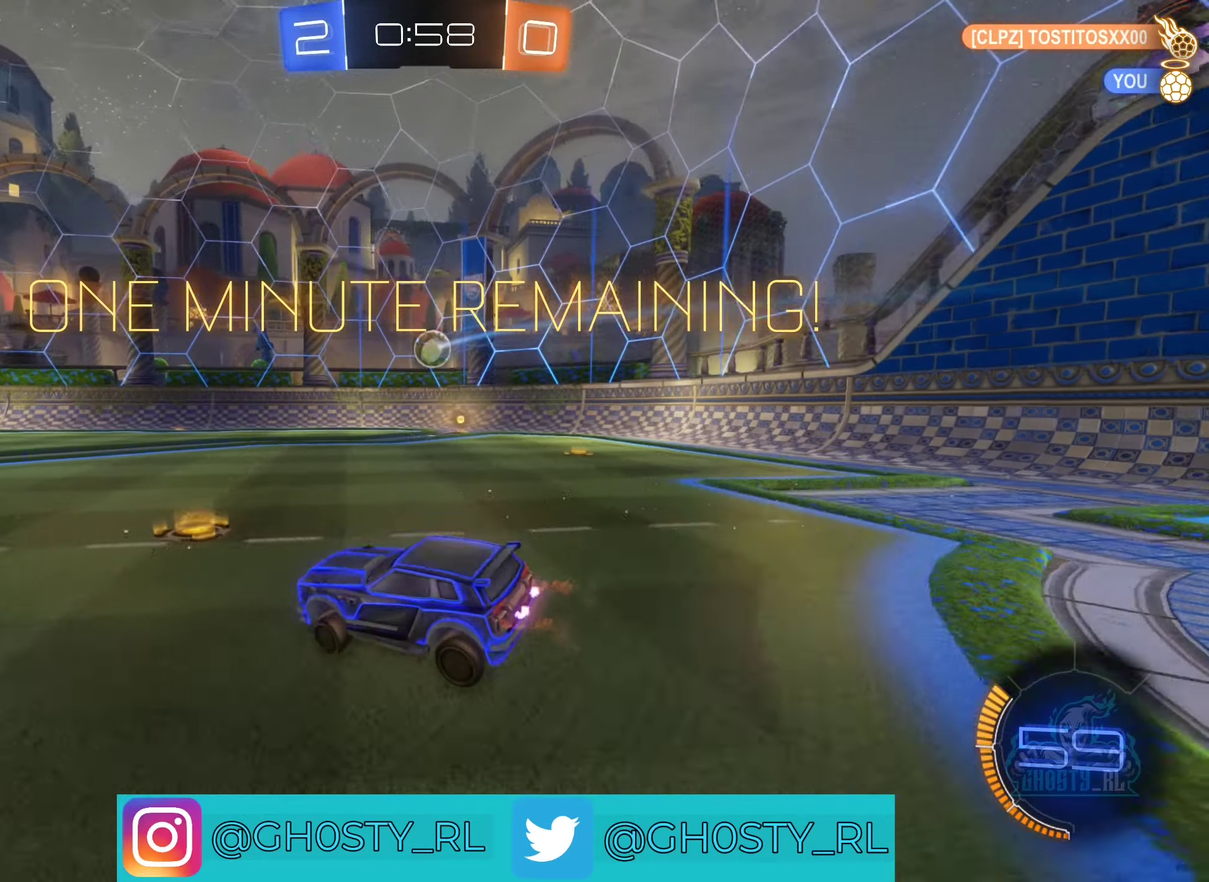
{"buttons": ["B", "R2"], "left_stick": "center", "right_stick": "center", "events": [[34, "B", "down"], [450, "left_stick", "center"]]}
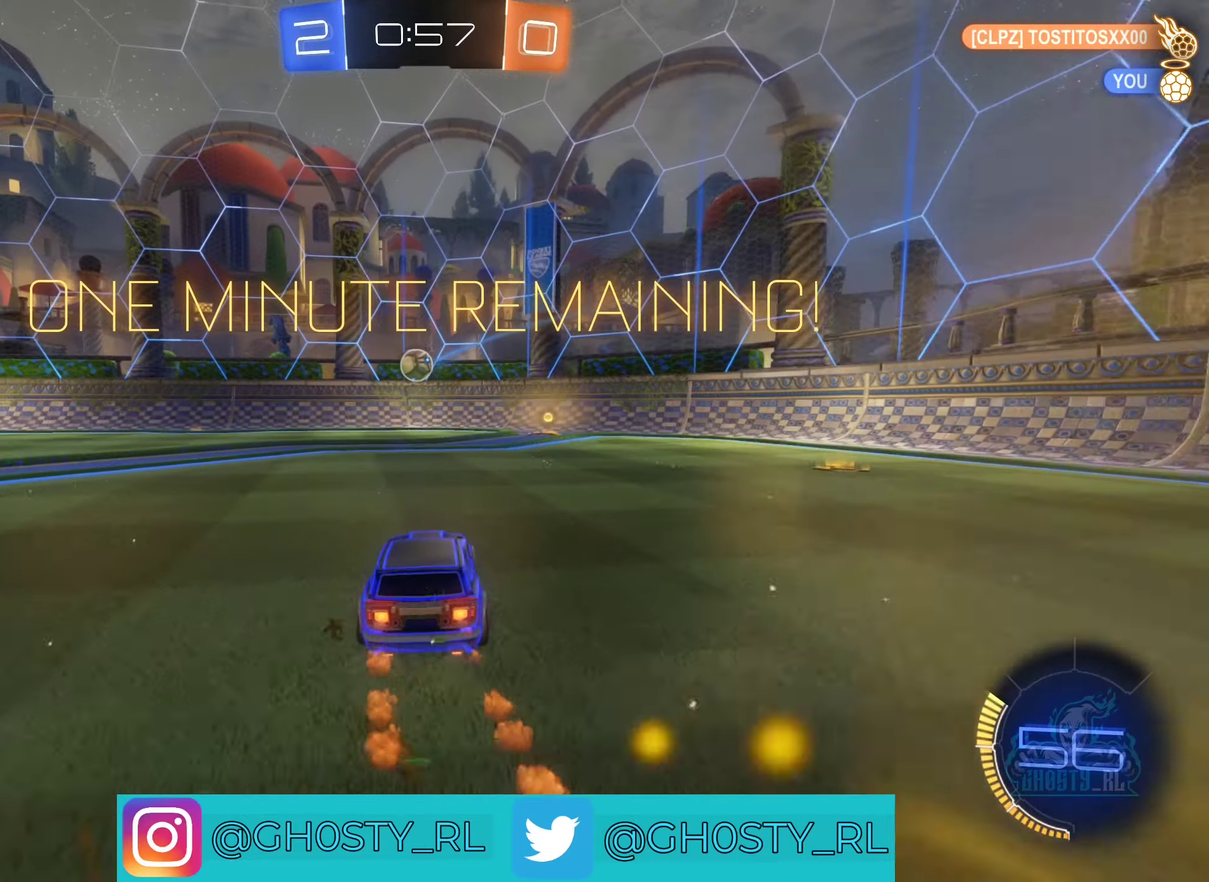
{"buttons": ["R2"], "left_stick": "left", "right_stick": "center", "events": [[234, "left_stick", "left"], [300, "B", "up"]]}
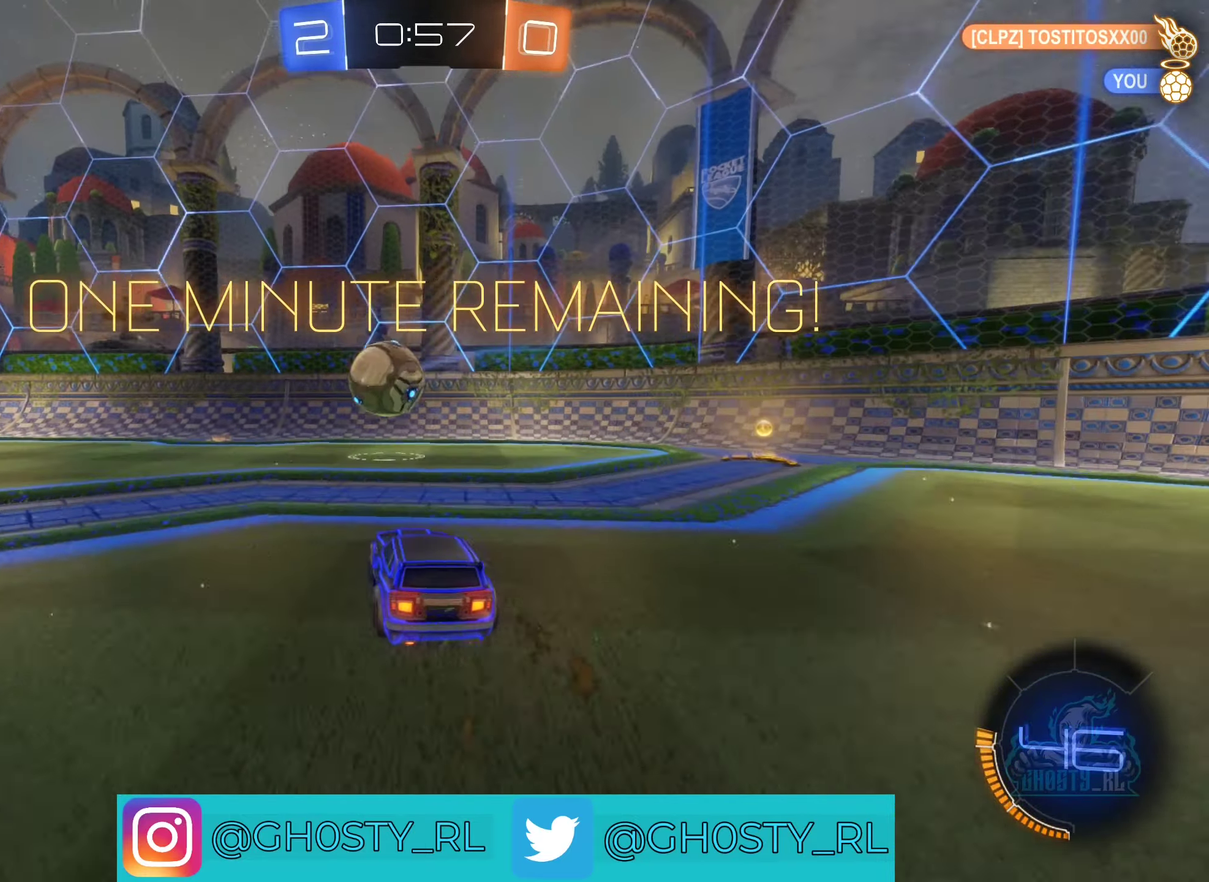
{"buttons": ["A", "B", "L1", "R2"], "left_stick": "left", "right_stick": "center", "events": [[67, "B", "down"], [200, "A", "down"], [234, "left_stick", "up-left"], [434, "left_stick", "left"], [500, "L1", "down"]]}
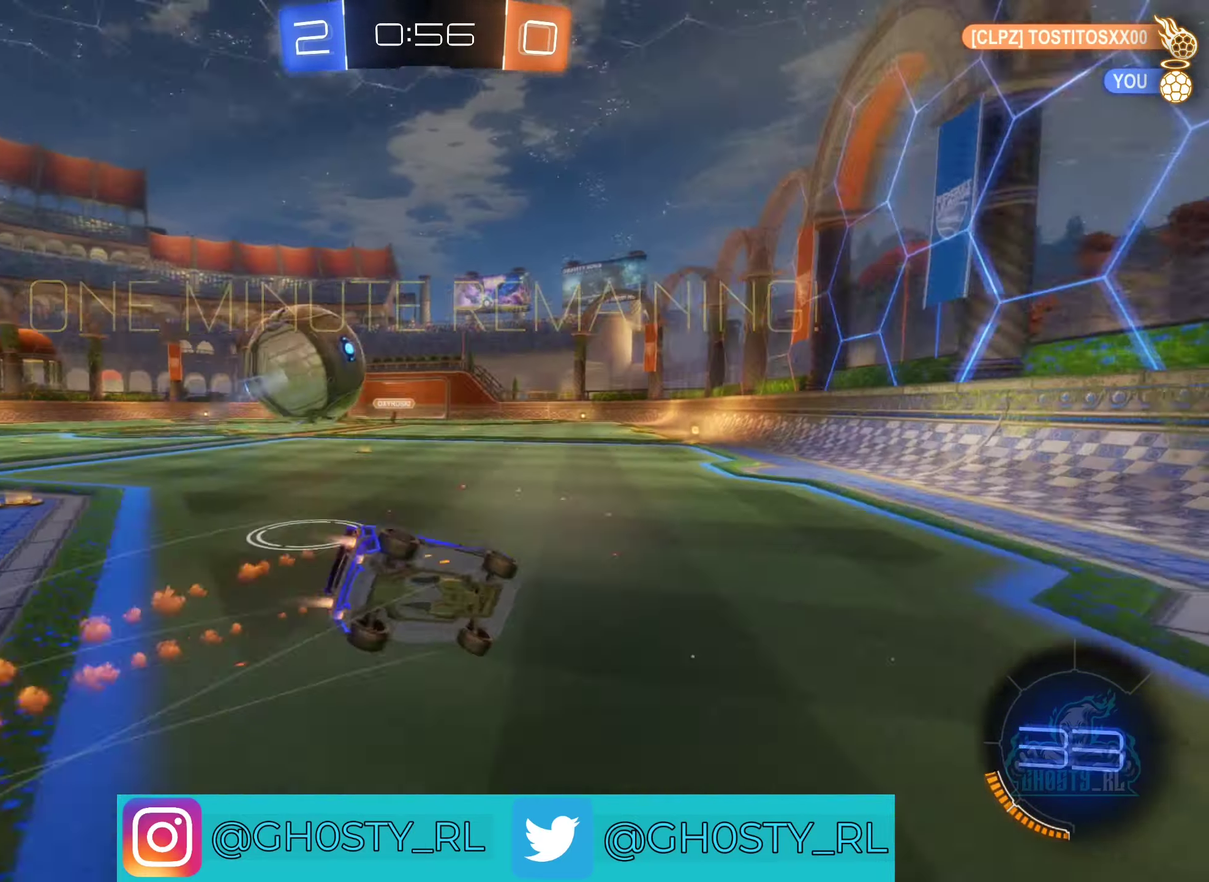
{"buttons": ["L1", "R2"], "left_stick": "up-left", "right_stick": "center", "events": [[100, "A", "up"], [117, "left_stick", "up-left"], [150, "B", "up"]]}
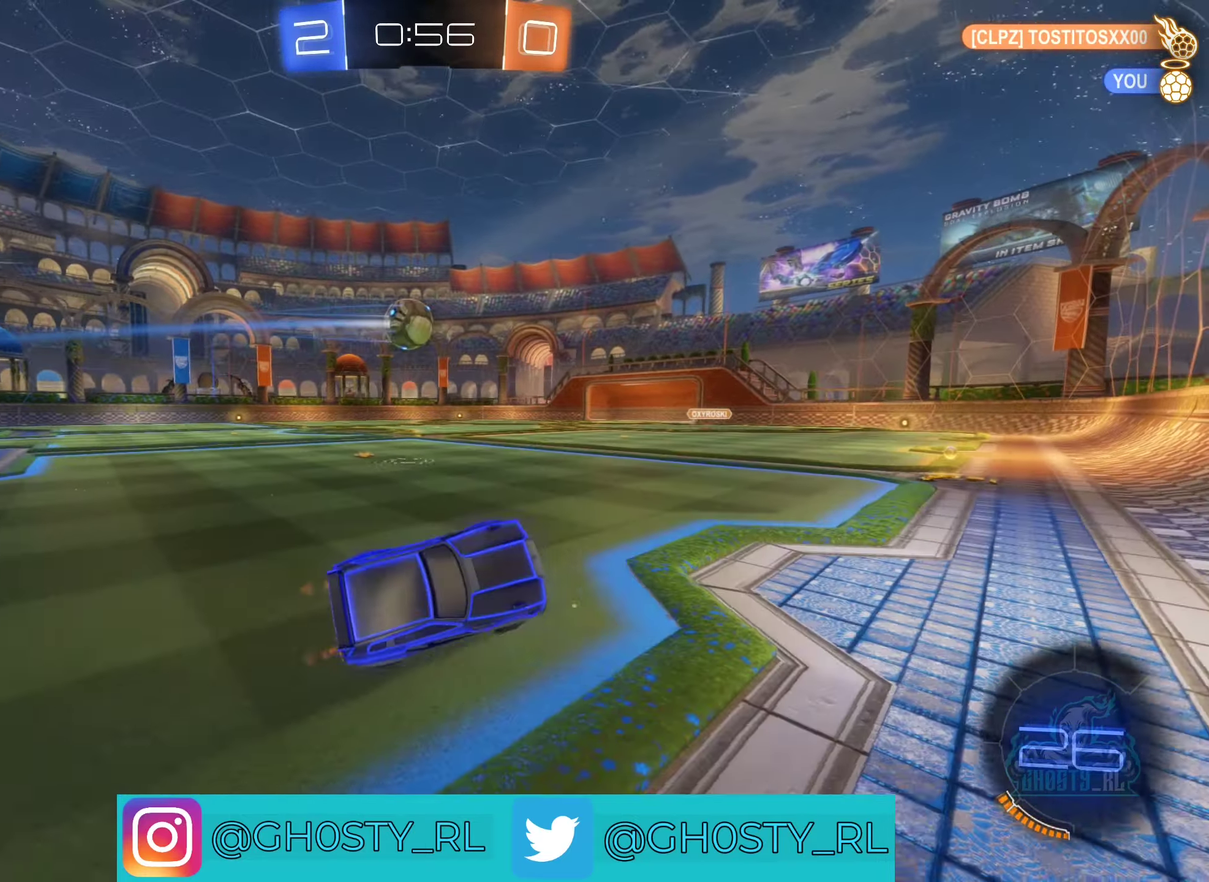
{"buttons": ["R2"], "left_stick": "left", "right_stick": "center", "events": [[100, "L1", "up"], [100, "left_stick", "left"]]}
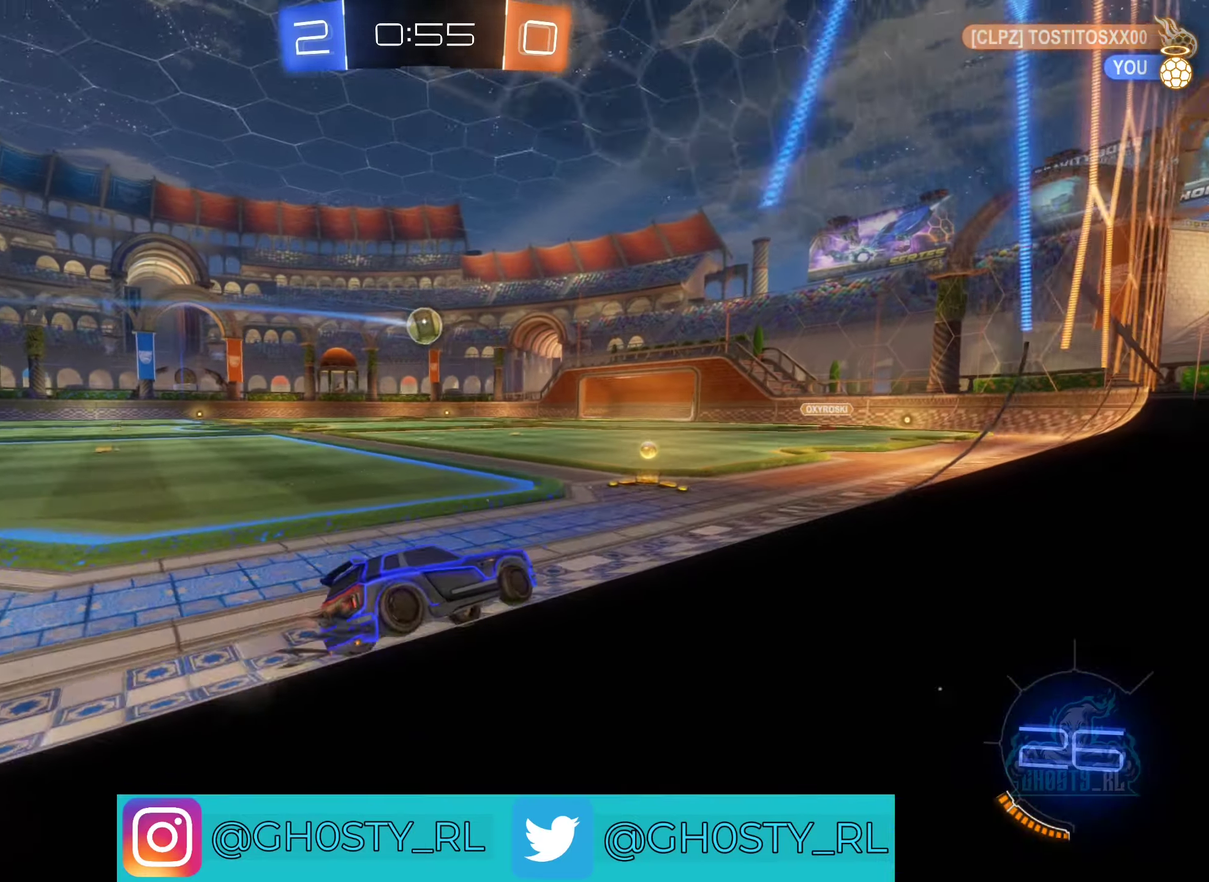
{"buttons": ["B", "R2"], "left_stick": "center", "right_stick": "center", "events": [[433, "left_stick", "center"], [466, "B", "down"]]}
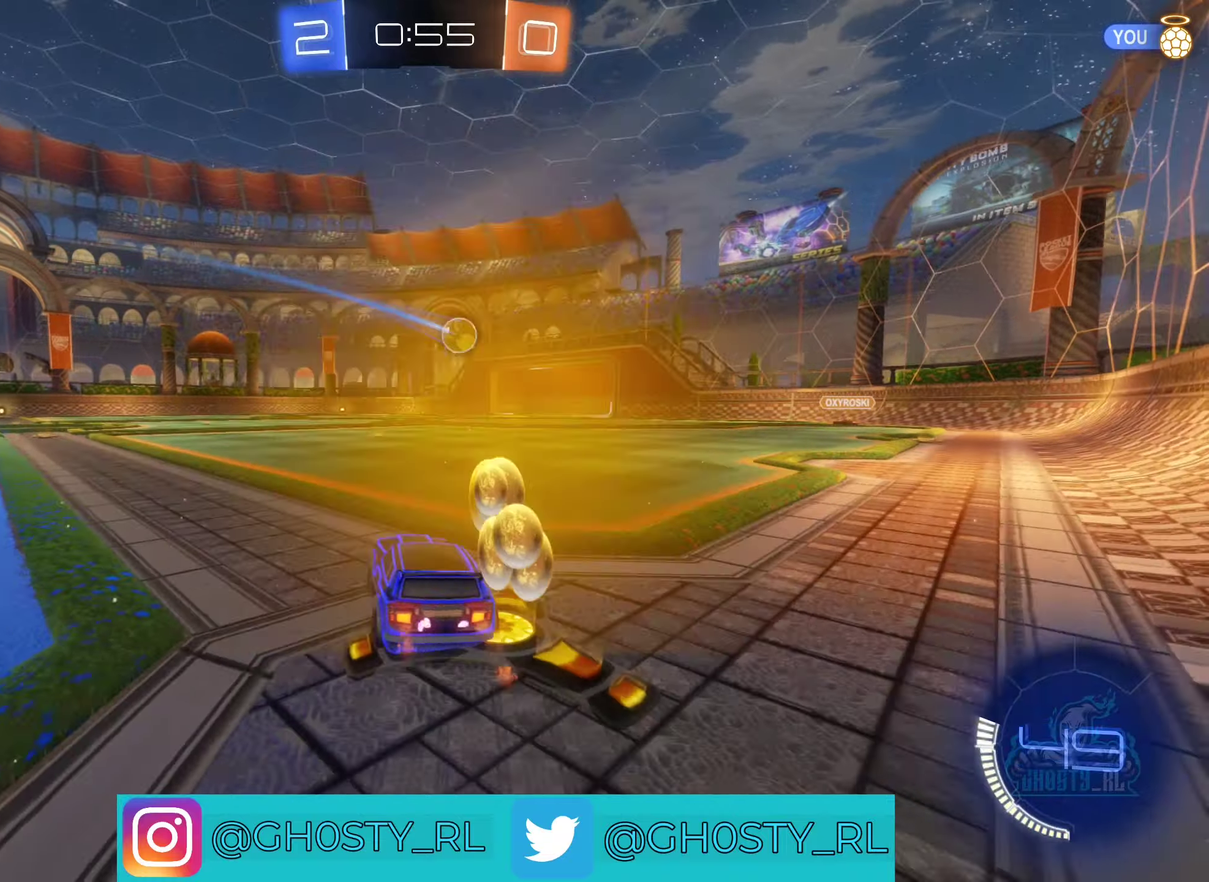
{"buttons": ["R2"], "left_stick": "center", "right_stick": "center", "events": [[250, "left_stick", "left"], [416, "B", "up"], [450, "left_stick", "center"]]}
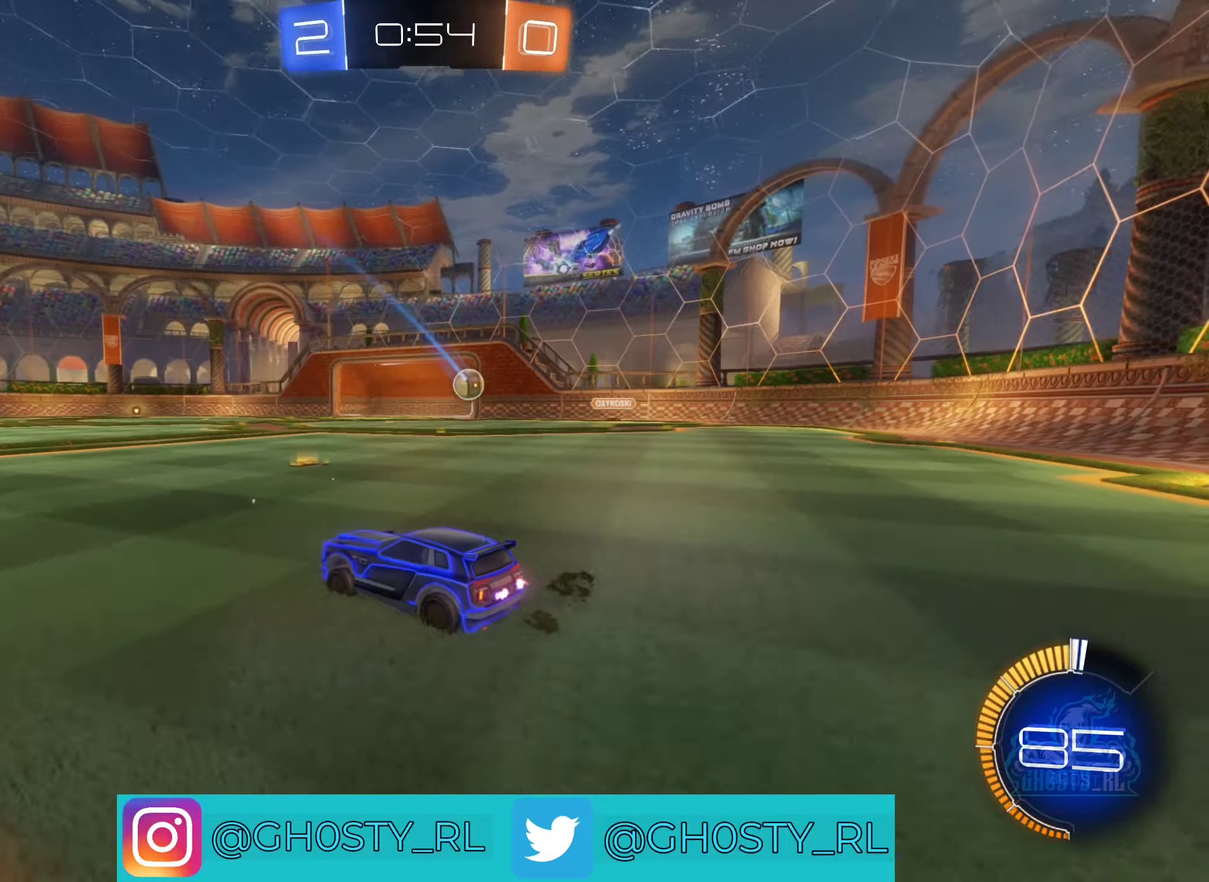
{"buttons": ["R2"], "left_stick": "left", "right_stick": "center", "events": [[33, "left_stick", "left"]]}
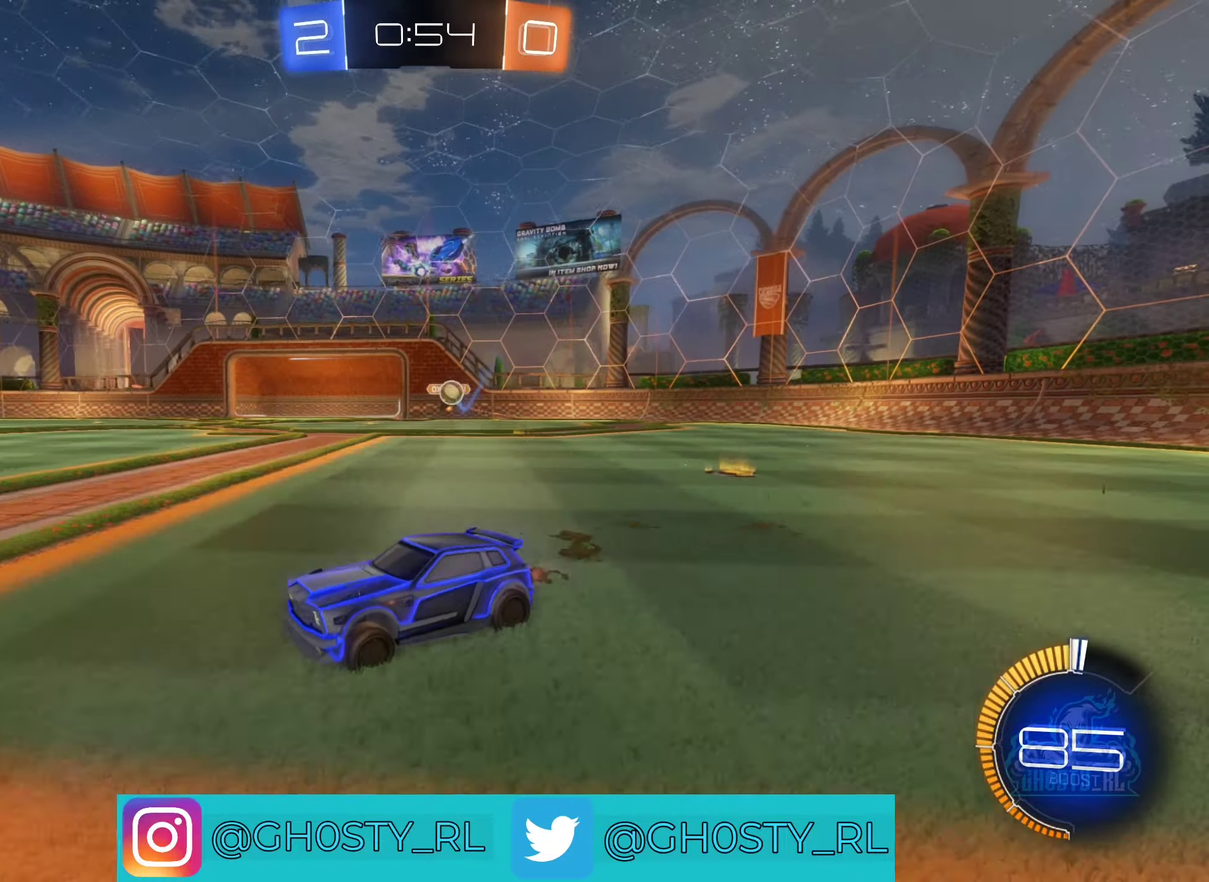
{"buttons": ["R2"], "left_stick": "left", "right_stick": "center", "events": [[66, "left_stick", "center"], [266, "left_stick", "left"]]}
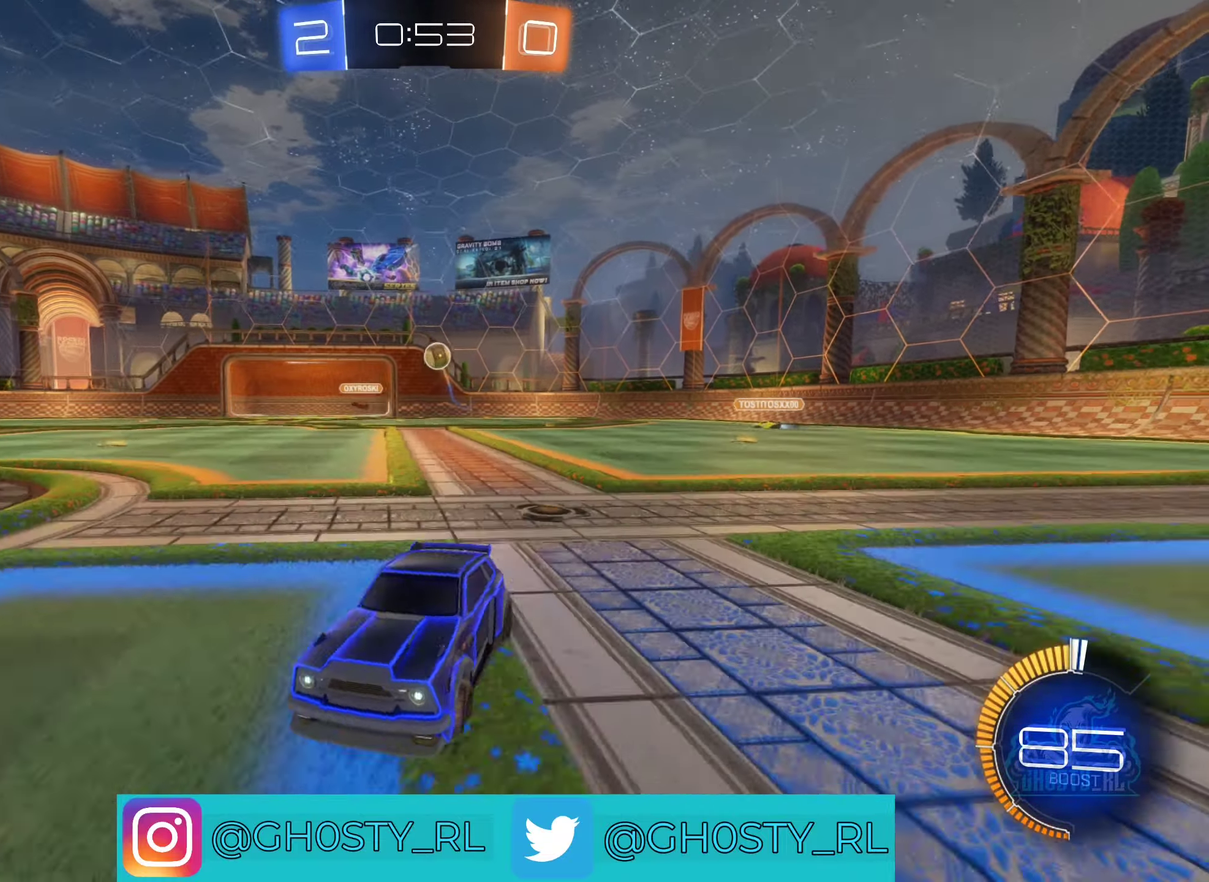
{"buttons": ["R2"], "left_stick": "center", "right_stick": "center", "events": [[300, "left_stick", "center"]]}
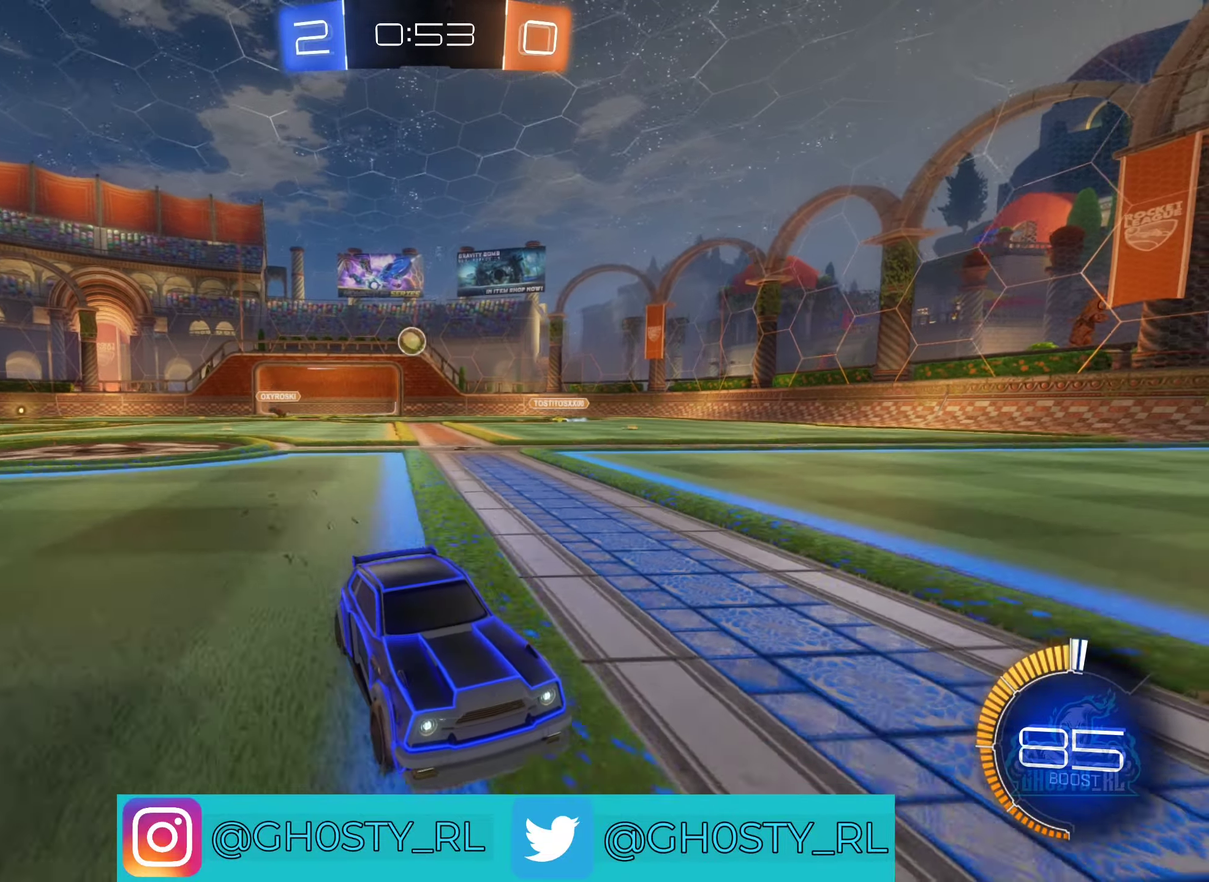
{"buttons": ["R2"], "left_stick": "center", "right_stick": "center", "events": []}
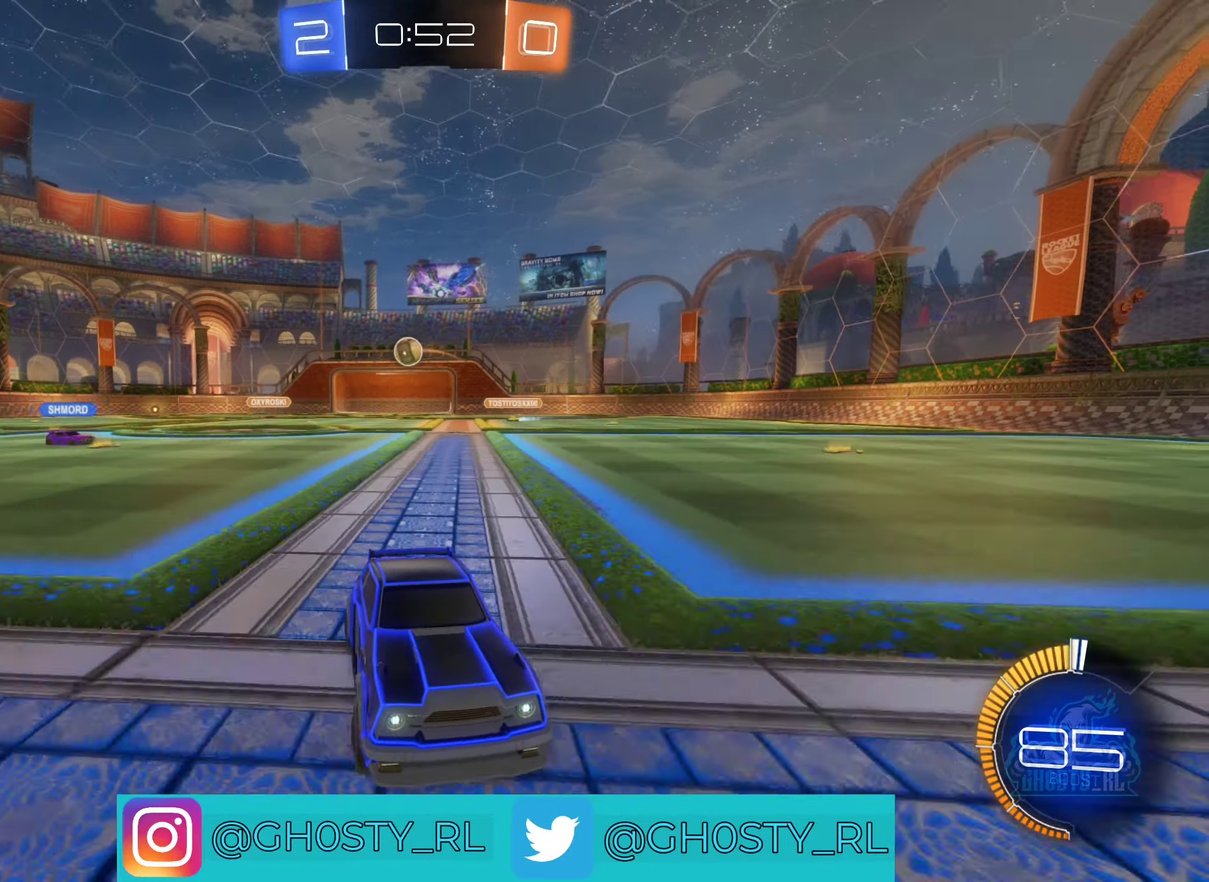
{"buttons": ["R2"], "left_stick": "right", "right_stick": "center", "events": [[200, "left_stick", "right"]]}
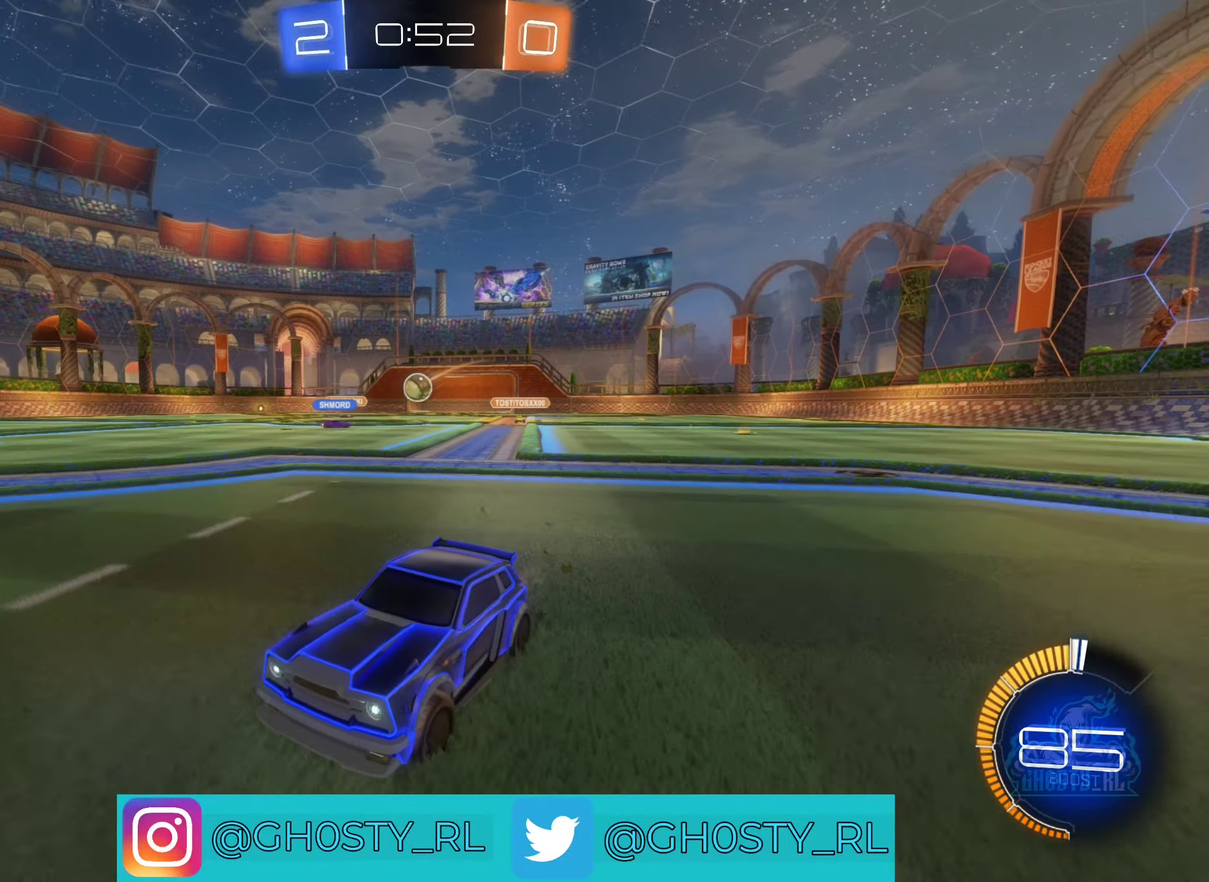
{"buttons": ["R2"], "left_stick": "right", "right_stick": "center", "events": []}
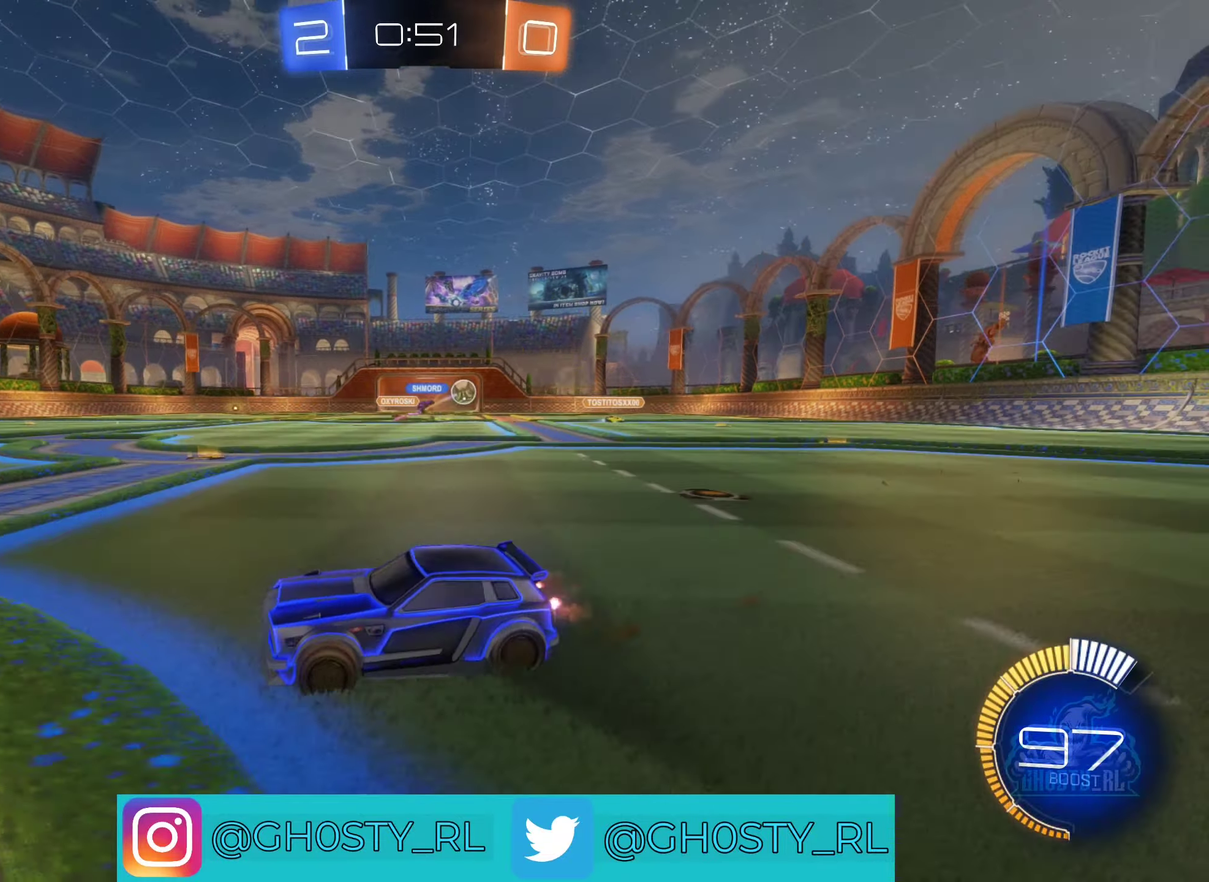
{"buttons": ["R2"], "left_stick": "up-right", "right_stick": "center", "events": [[316, "L1", "down"], [333, "left_stick", "up-right"], [466, "L1", "up"]]}
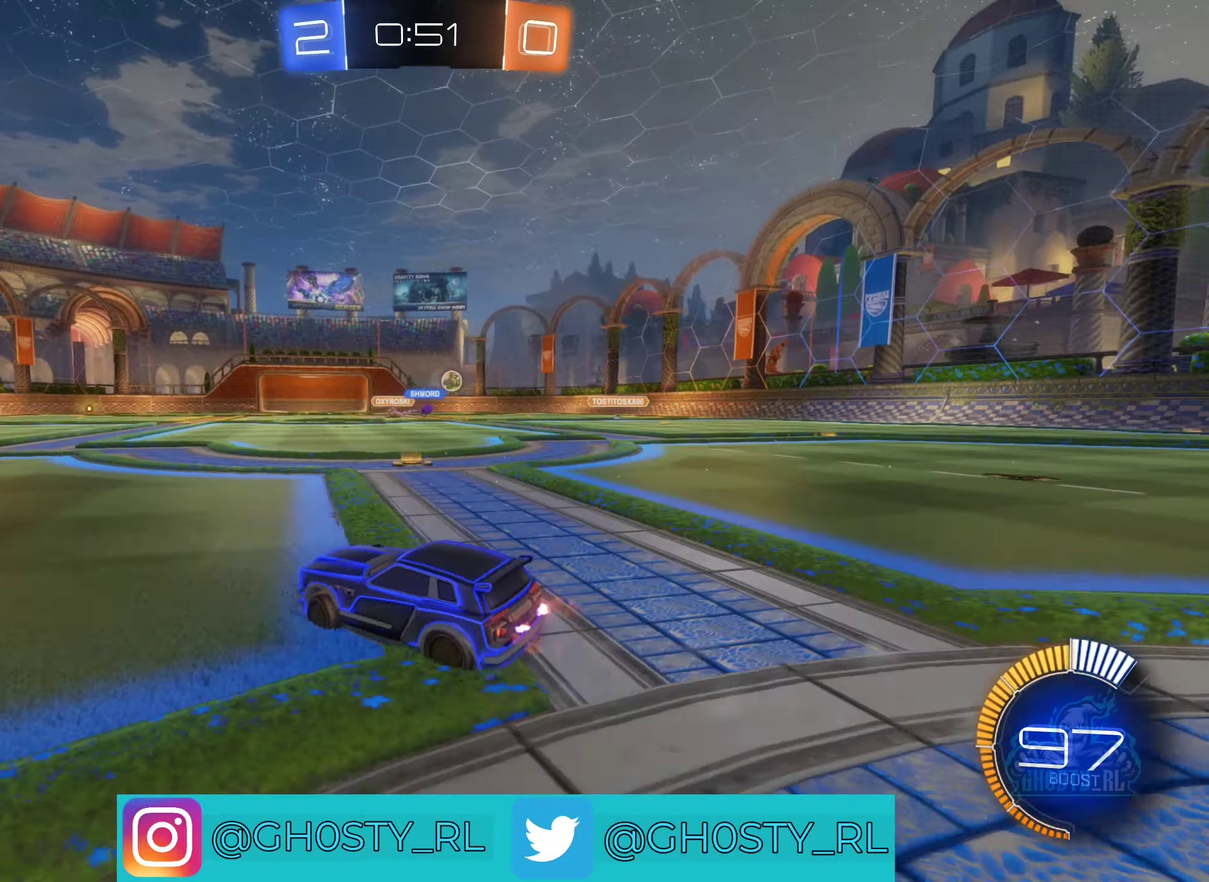
{"buttons": ["B", "R2"], "left_stick": "up-right", "right_stick": "center", "events": [[283, "B", "down"], [433, "left_stick", "right"], [500, "left_stick", "up-right"]]}
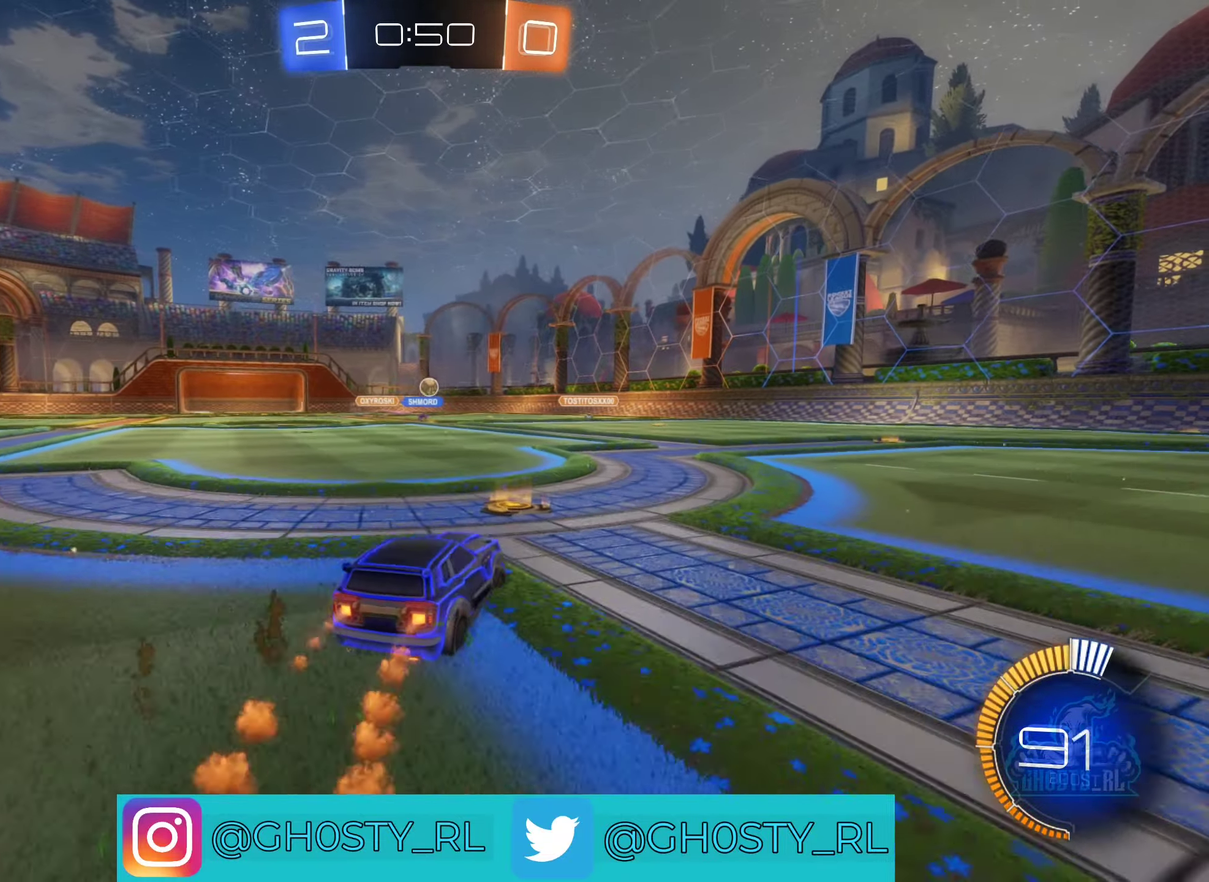
{"buttons": ["R2"], "left_stick": "center", "right_stick": "center", "events": [[50, "left_stick", "center"], [333, "B", "up"]]}
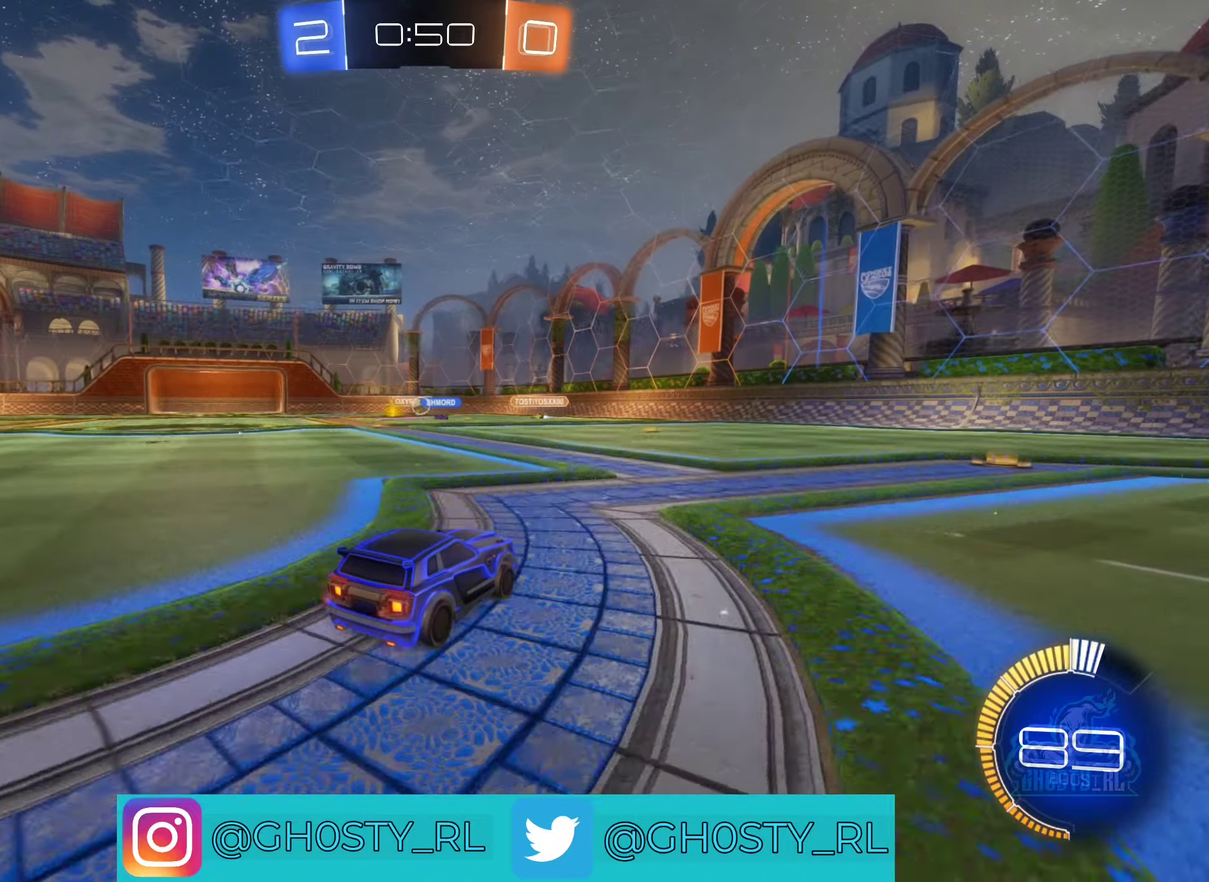
{"buttons": ["R2"], "left_stick": "right", "right_stick": "center", "events": [[367, "left_stick", "right"]]}